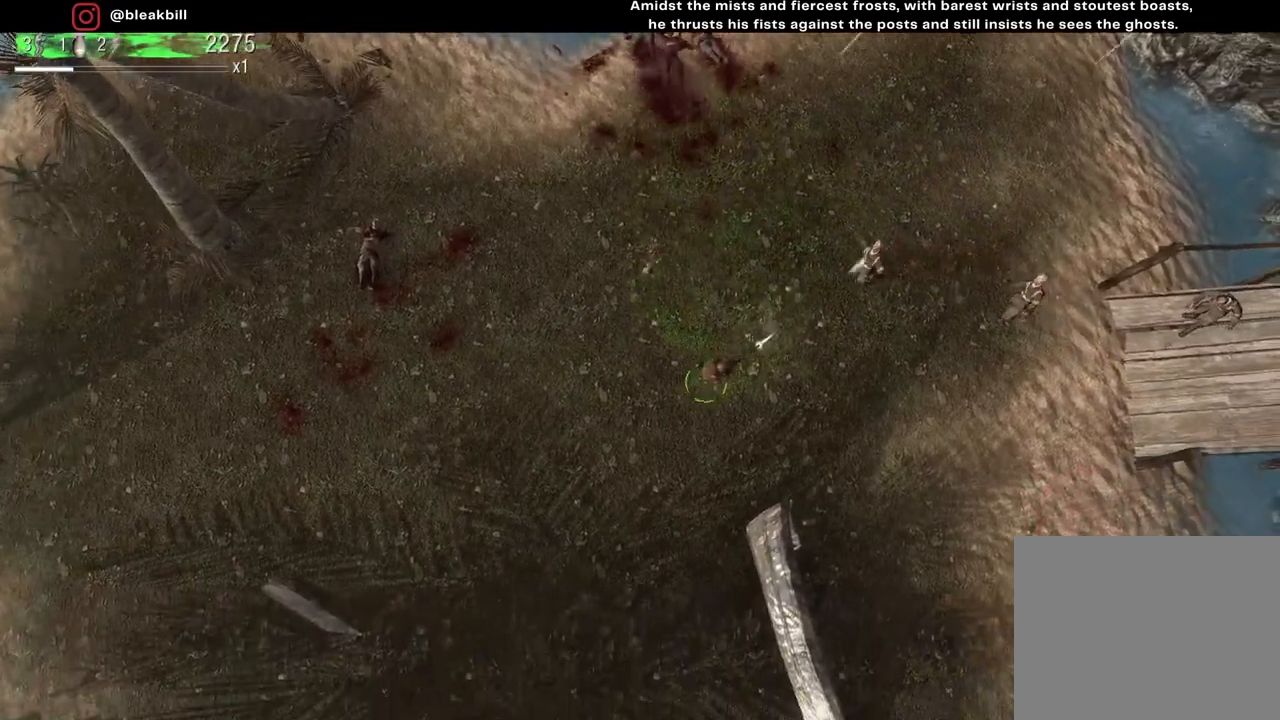
Gameplay with a controller (PlayStation layout); each line is a JSON object with the inputs held at the frame after it. "events" lists button and stick changes between this image and that frame as [ms after this image, input, new state], when the widget could be followed in between.
{"buttons": [], "left_stick": "down-right", "right_stick": "right", "events": [[150, "left_stick", "up-right"], [333, "left_stick", "down-right"], [400, "right_stick", "right"]]}
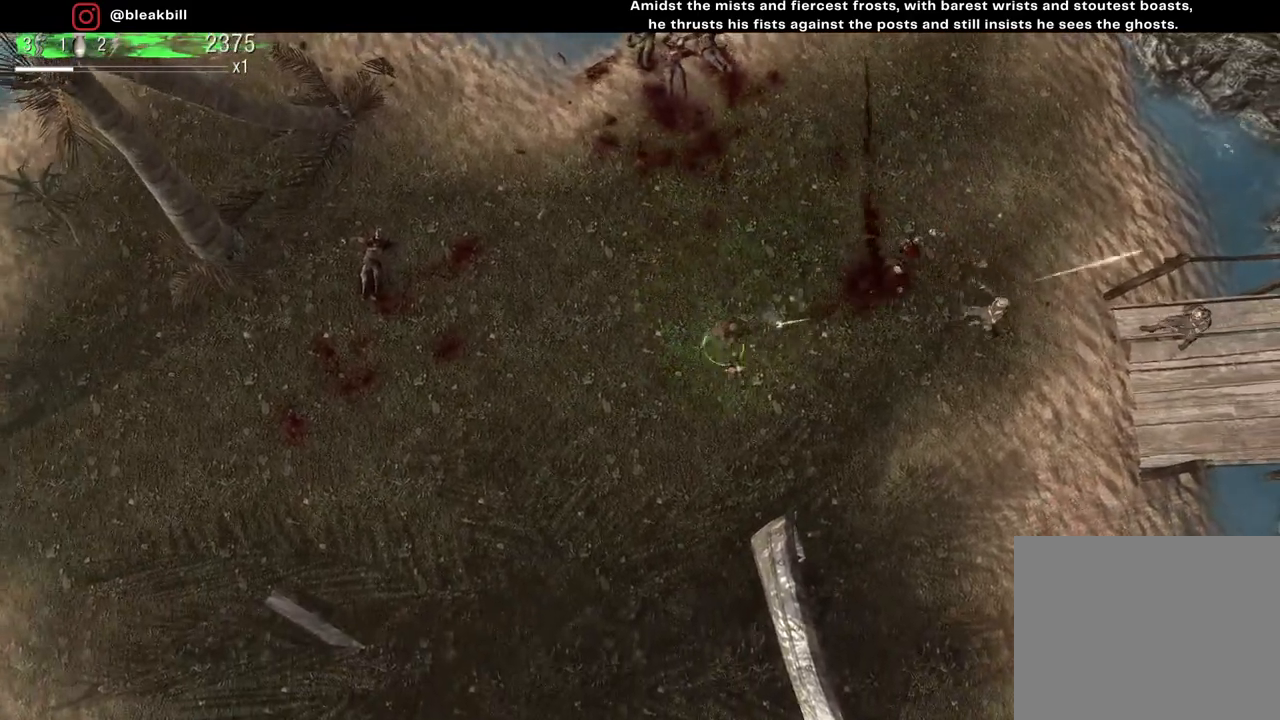
{"buttons": [], "left_stick": "right", "right_stick": "up-right", "events": [[200, "left_stick", "right"], [400, "right_stick", "up-right"]]}
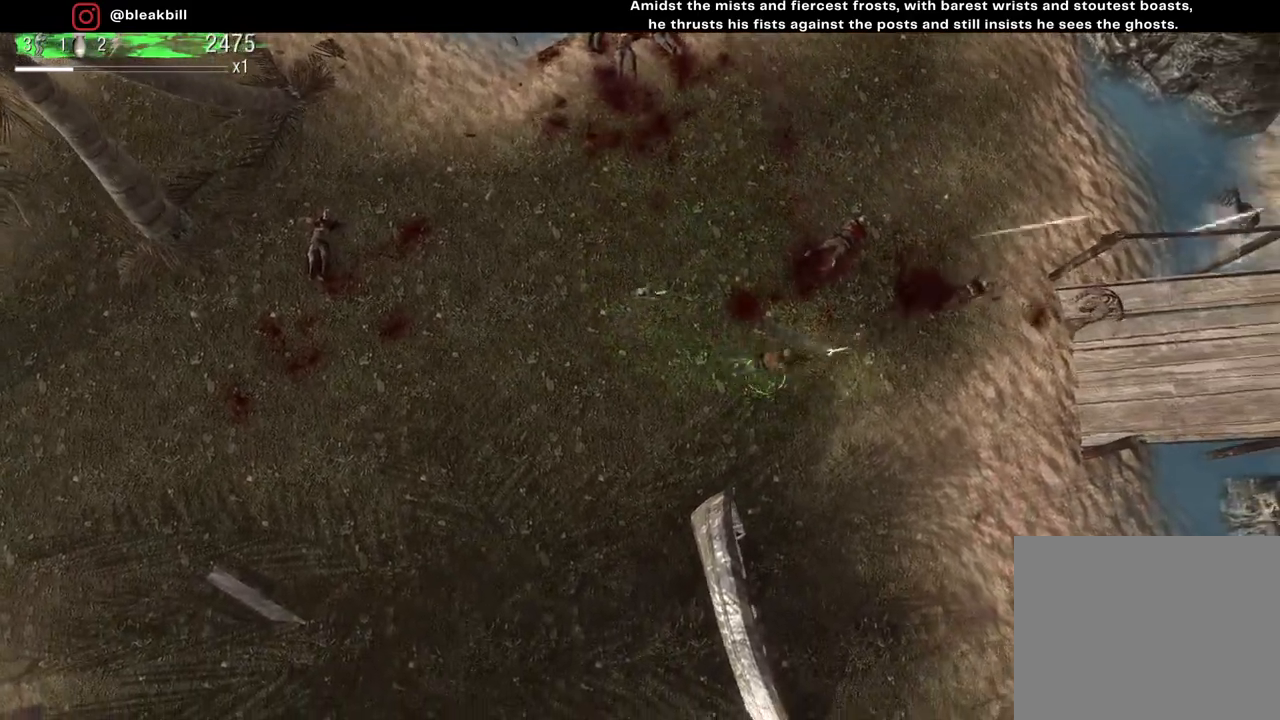
{"buttons": [], "left_stick": "left", "right_stick": "up-right", "events": [[83, "left_stick", "down-right"], [283, "left_stick", "down-left"], [350, "left_stick", "left"]]}
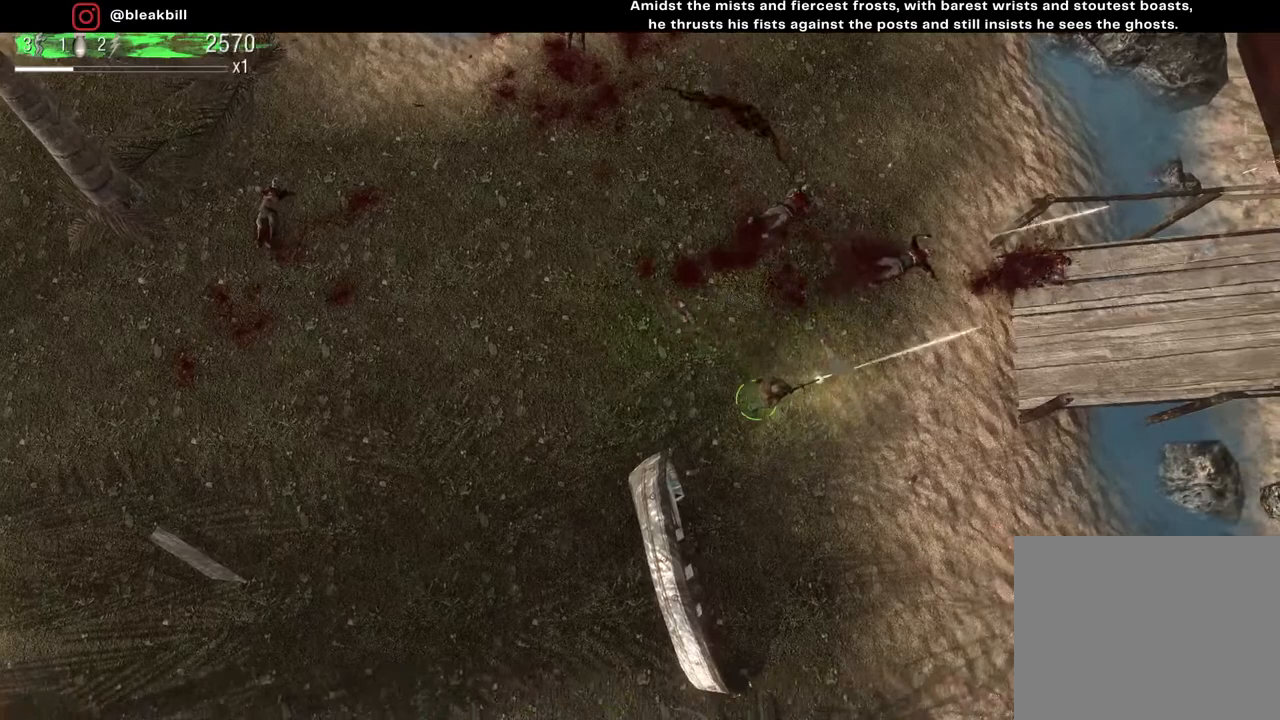
{"buttons": [], "left_stick": "left", "right_stick": "up-right", "events": []}
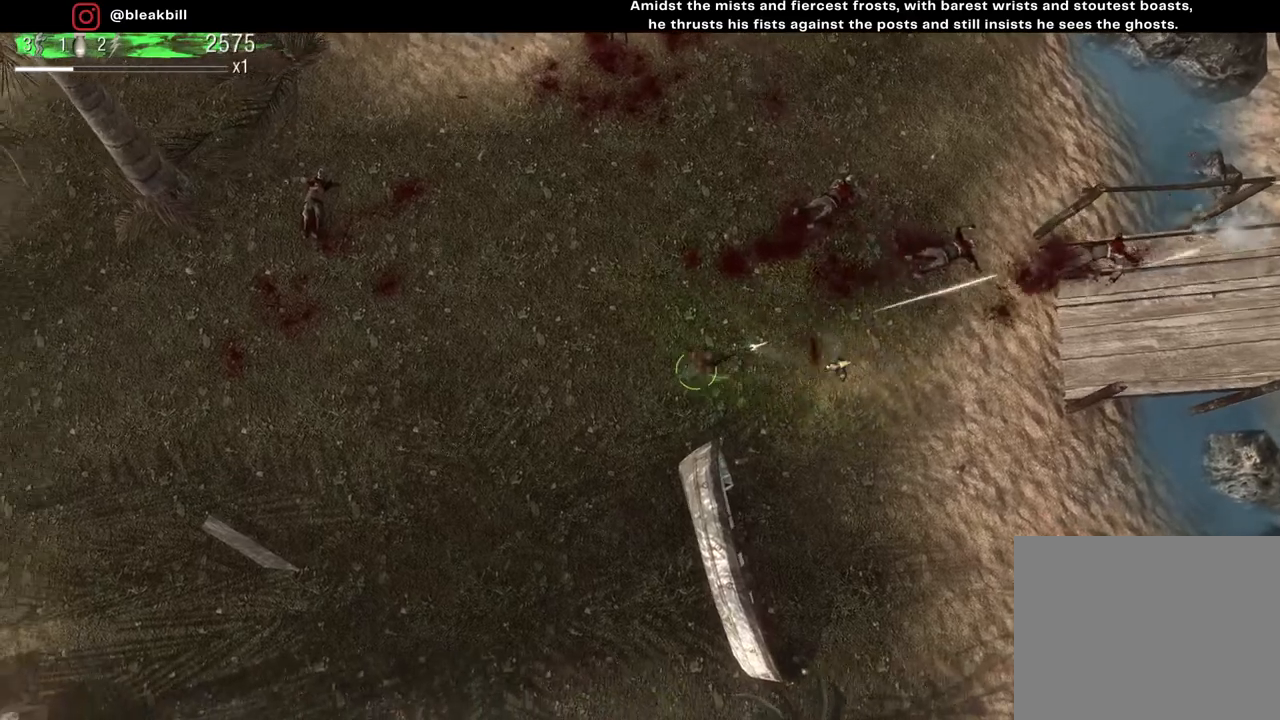
{"buttons": [], "left_stick": "left", "right_stick": "up-right", "events": []}
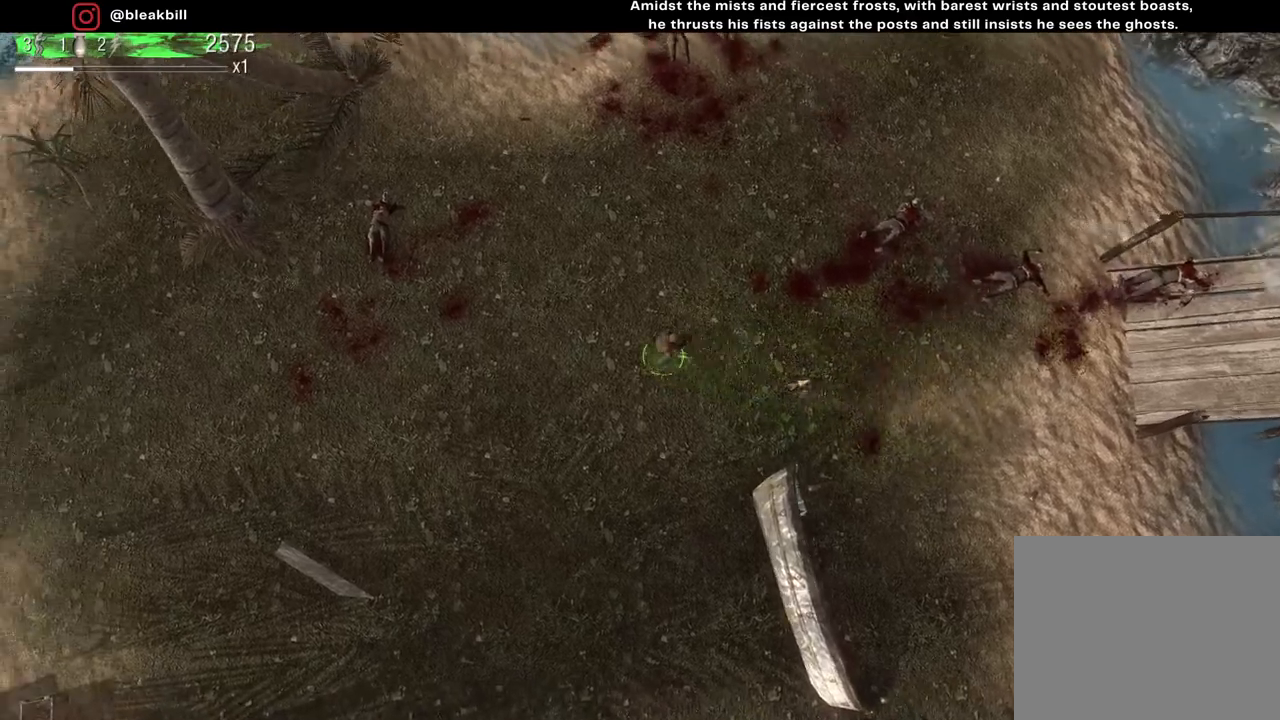
{"buttons": [], "left_stick": "center", "right_stick": "center", "events": [[17, "right_stick", "center"], [367, "left_stick", "center"]]}
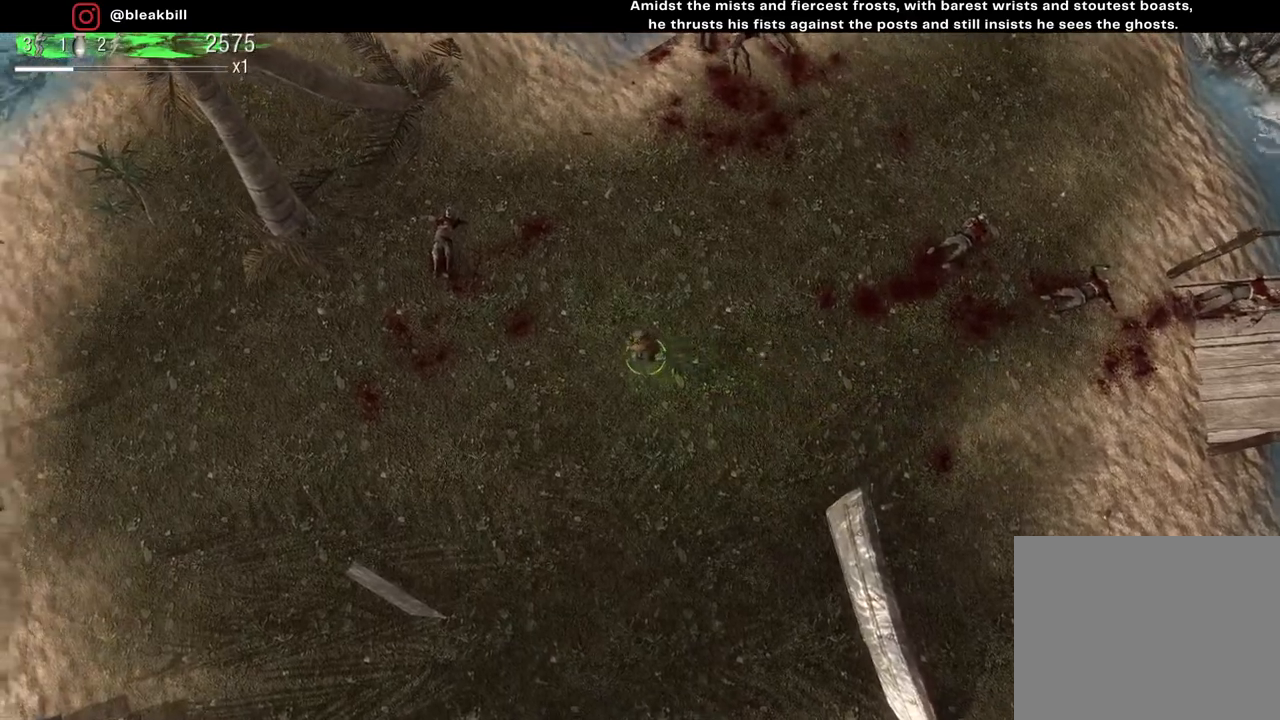
{"buttons": [], "left_stick": "center", "right_stick": "center", "events": []}
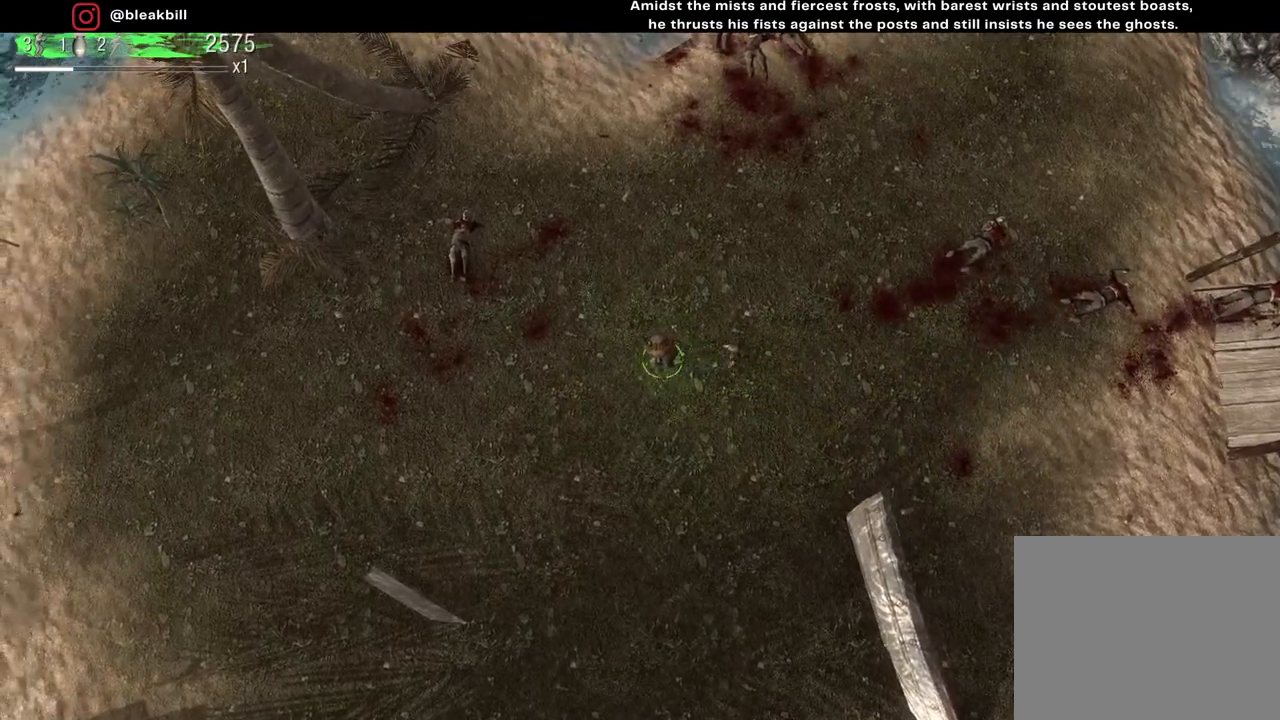
{"buttons": [], "left_stick": "center", "right_stick": "center", "events": []}
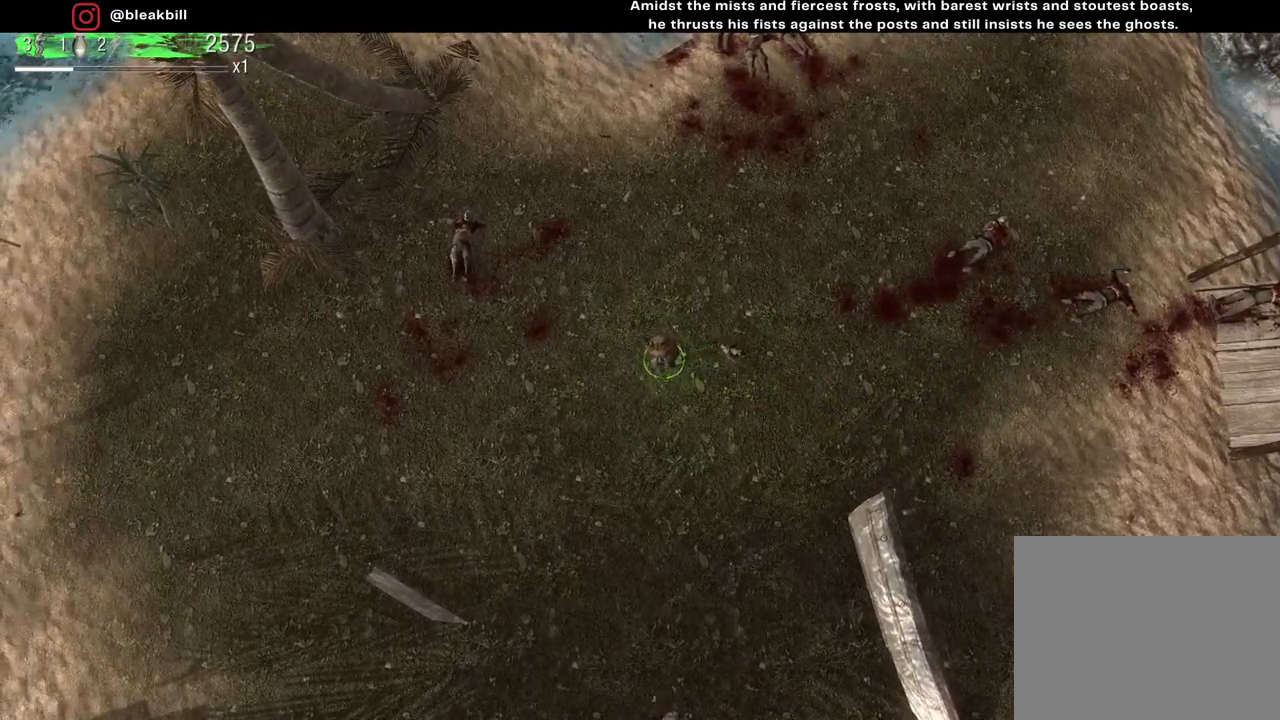
{"buttons": [], "left_stick": "center", "right_stick": "center", "events": []}
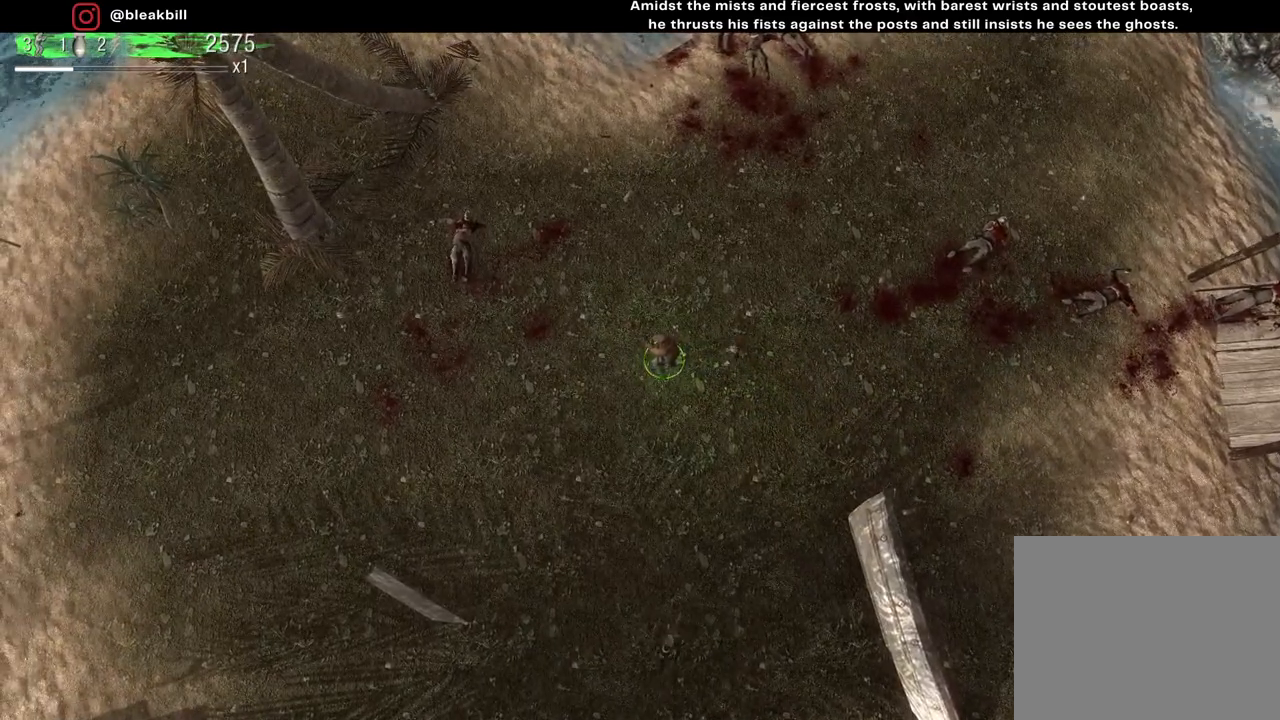
{"buttons": [], "left_stick": "center", "right_stick": "center", "events": []}
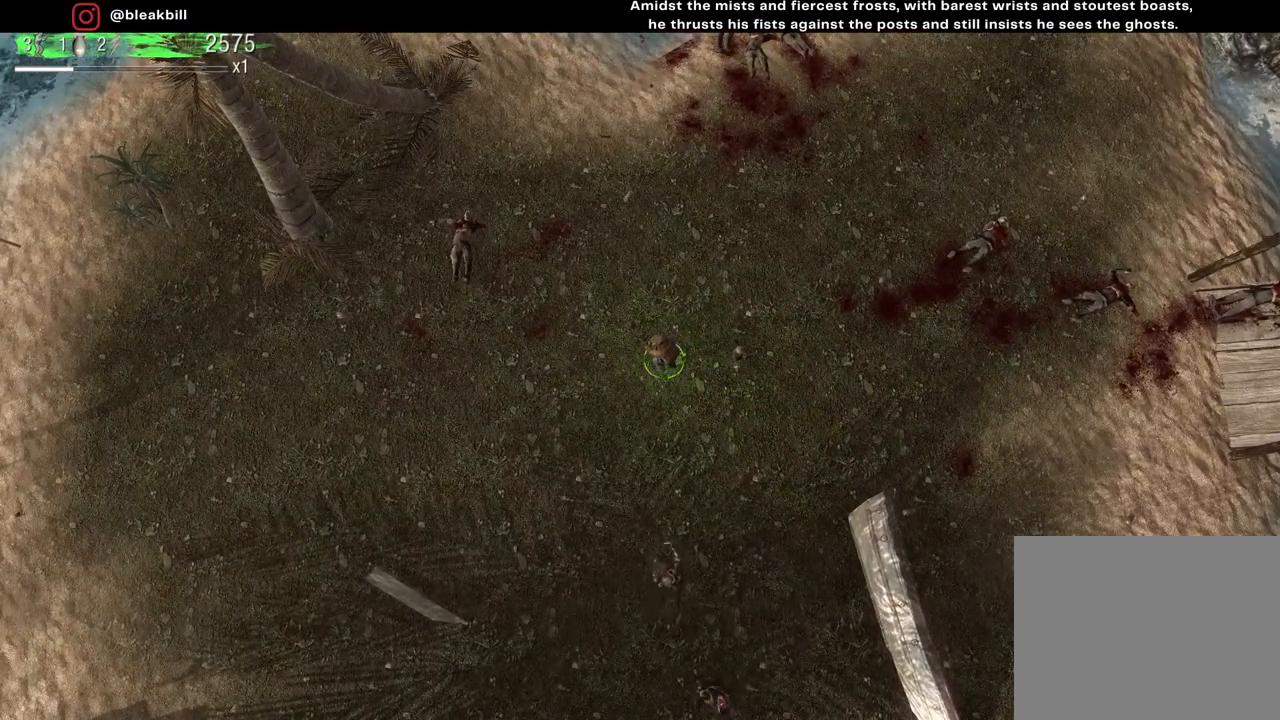
{"buttons": [], "left_stick": "left", "right_stick": "center", "events": [[400, "left_stick", "left"]]}
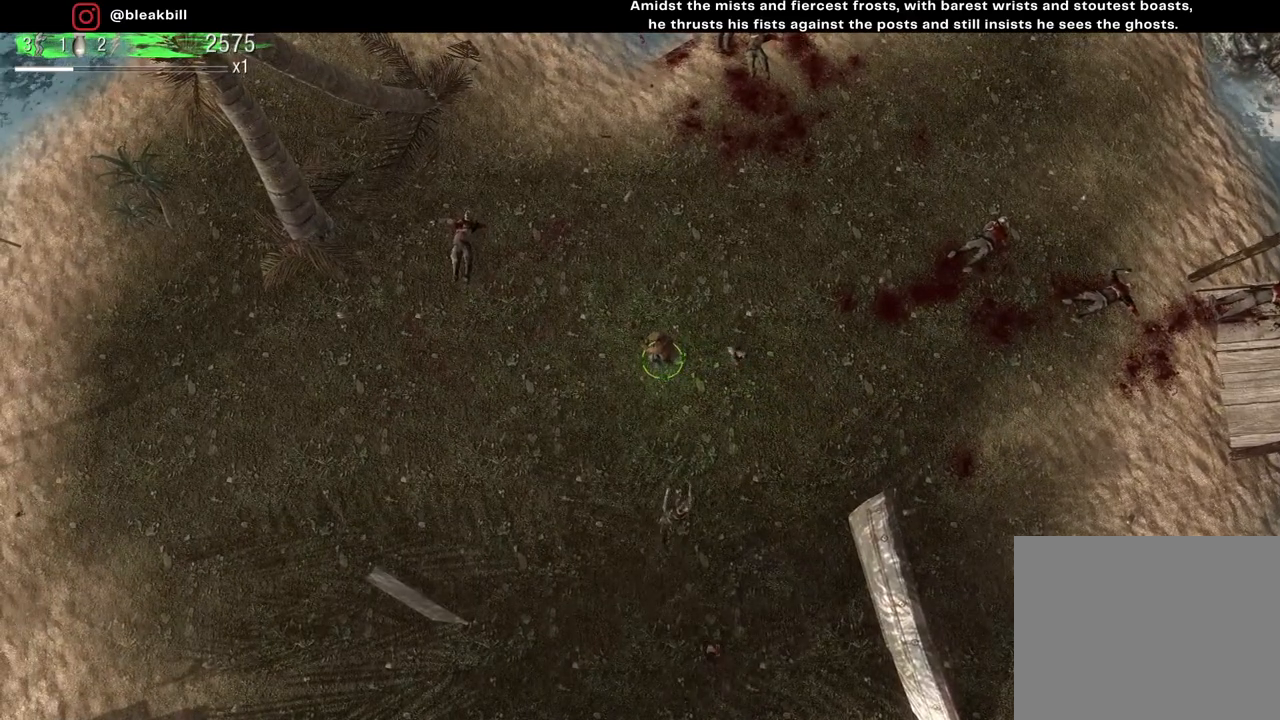
{"buttons": [], "left_stick": "left", "right_stick": "center", "events": []}
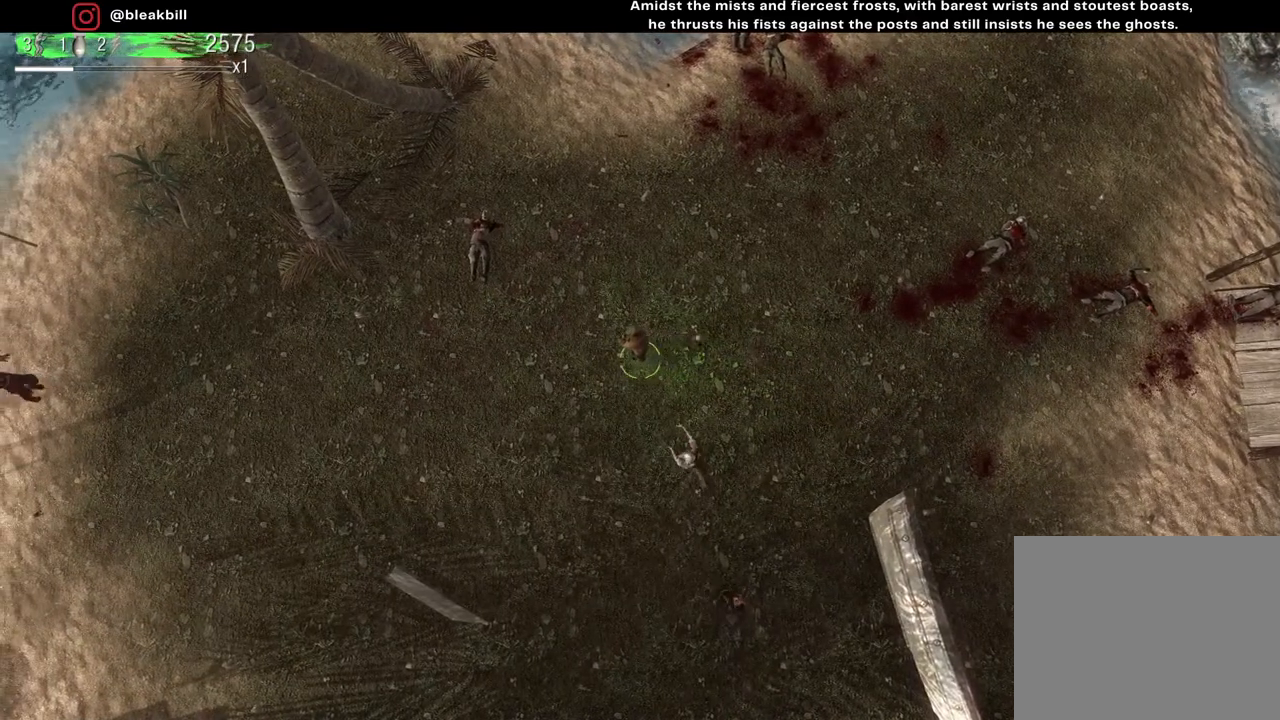
{"buttons": [], "left_stick": "up", "right_stick": "center", "events": [[233, "left_stick", "up-left"], [400, "left_stick", "up"]]}
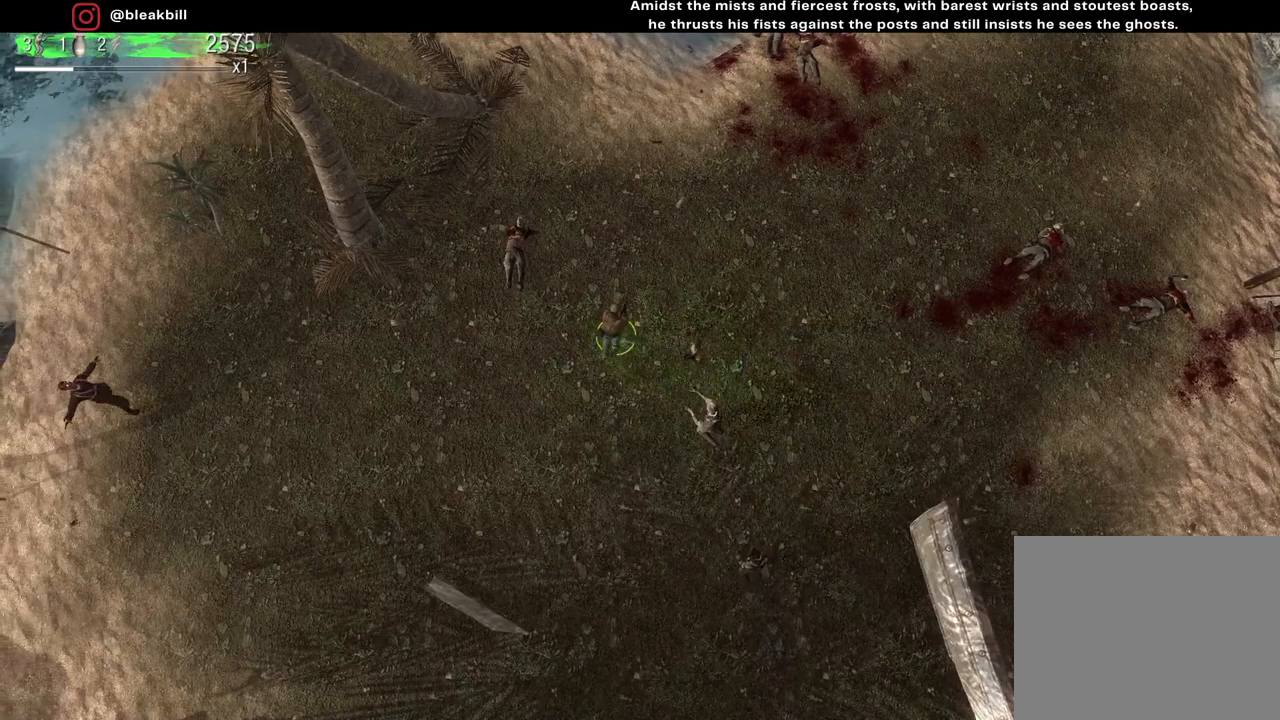
{"buttons": [], "left_stick": "right", "right_stick": "down", "events": [[33, "left_stick", "up-right"], [233, "left_stick", "right"], [433, "right_stick", "down"]]}
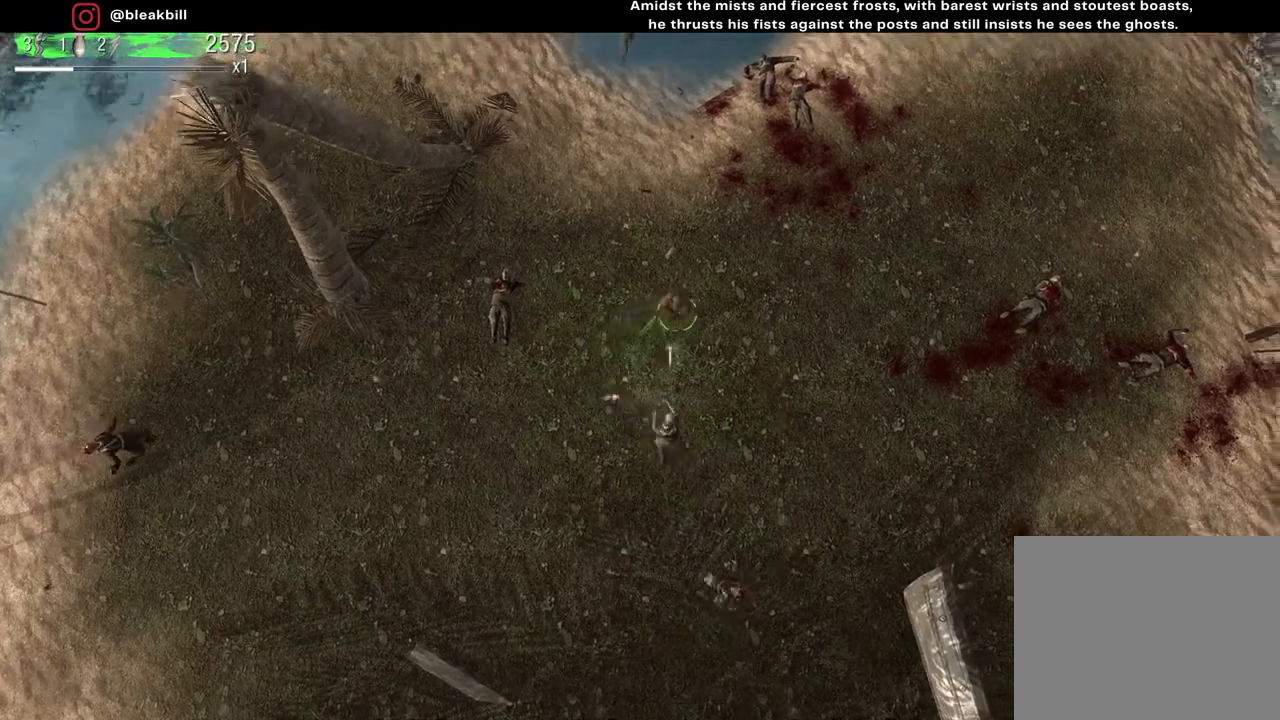
{"buttons": [], "left_stick": "down-right", "right_stick": "down-left", "events": [[133, "right_stick", "down-left"], [450, "left_stick", "down-right"]]}
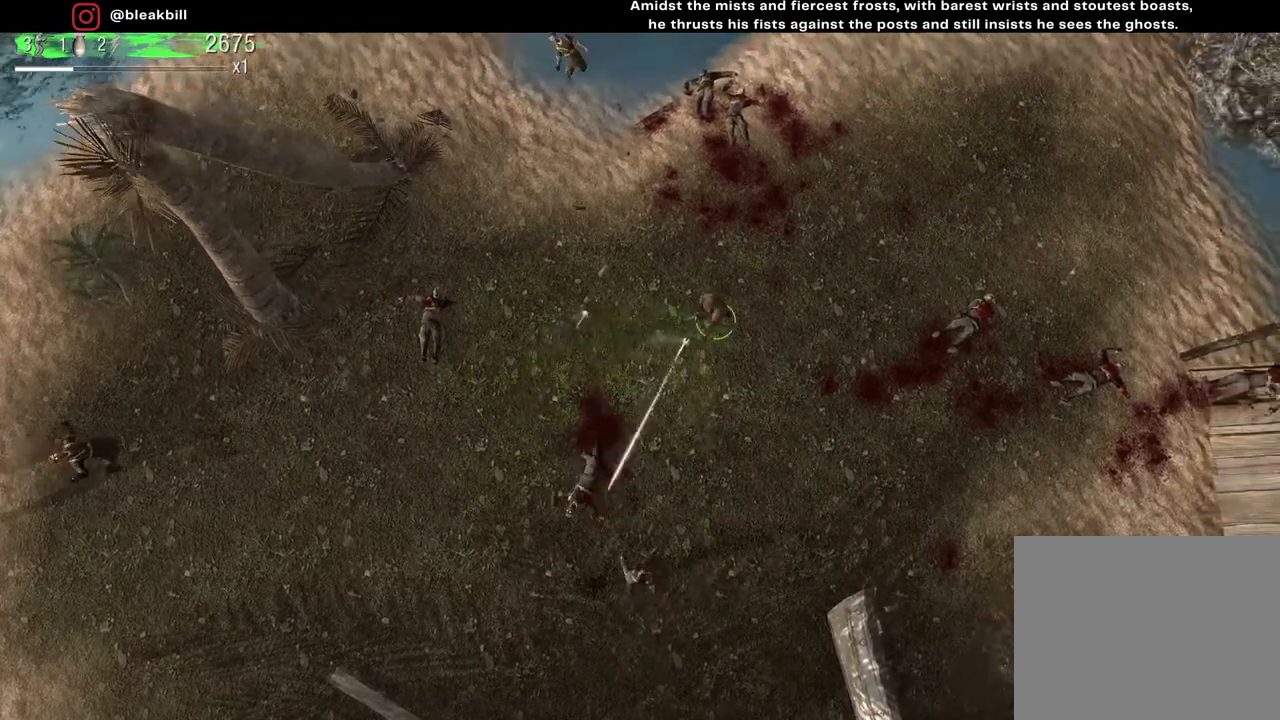
{"buttons": [], "left_stick": "up", "right_stick": "down-left", "events": [[17, "left_stick", "down"], [167, "left_stick", "left"], [217, "left_stick", "up-left"], [333, "left_stick", "up"]]}
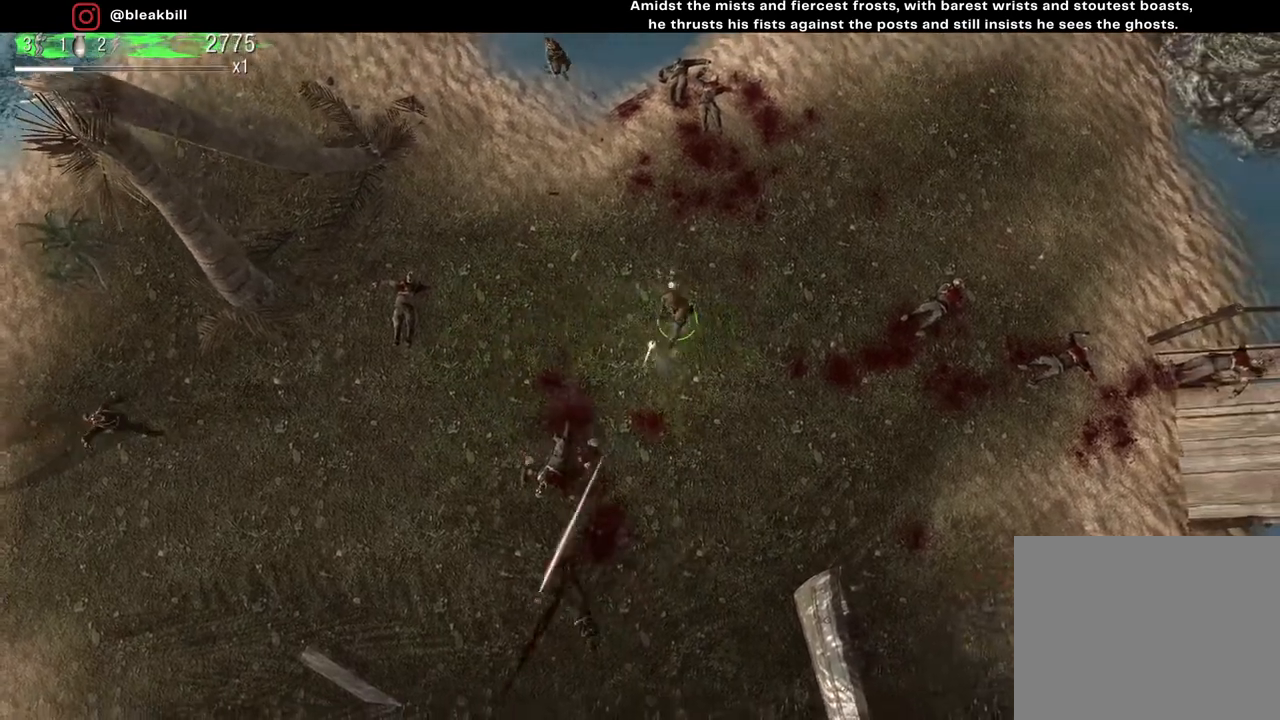
{"buttons": [], "left_stick": "left", "right_stick": "up-left", "events": [[100, "left_stick", "up-left"], [100, "right_stick", "up-left"], [483, "left_stick", "left"]]}
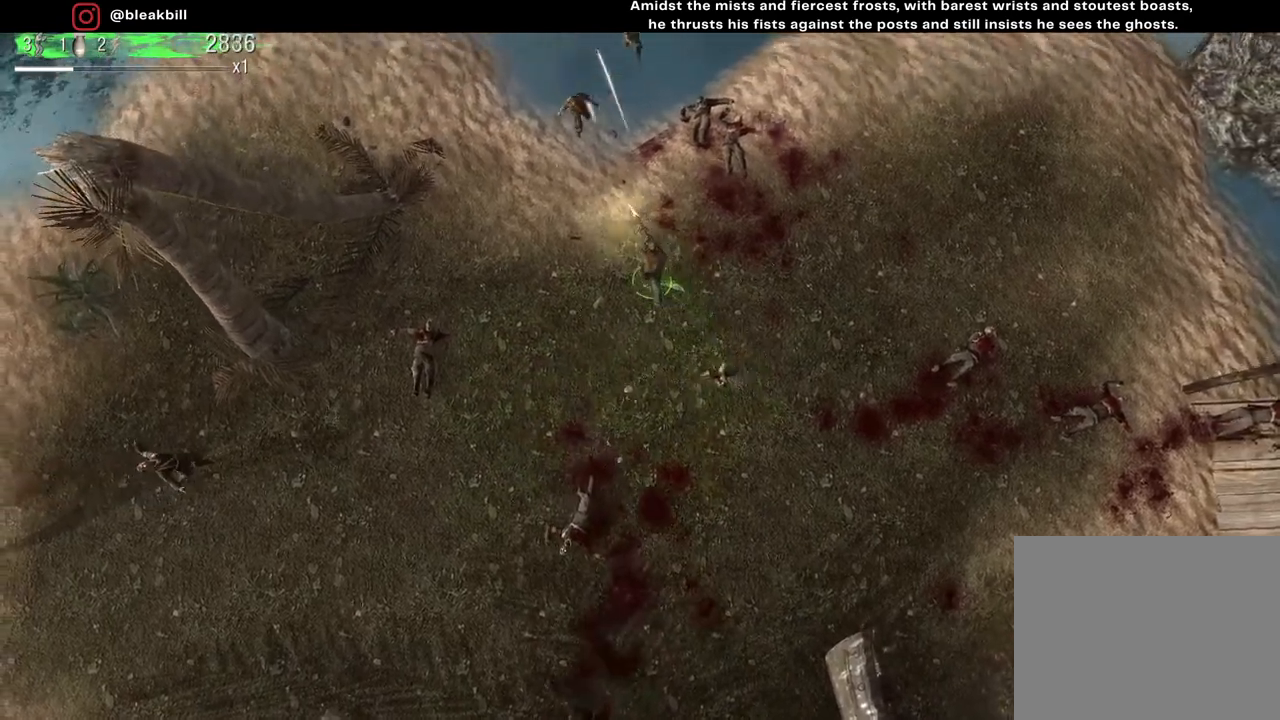
{"buttons": [], "left_stick": "up-right", "right_stick": "up", "events": [[67, "left_stick", "down-left"], [183, "left_stick", "down-right"], [183, "right_stick", "up"], [283, "left_stick", "up-right"]]}
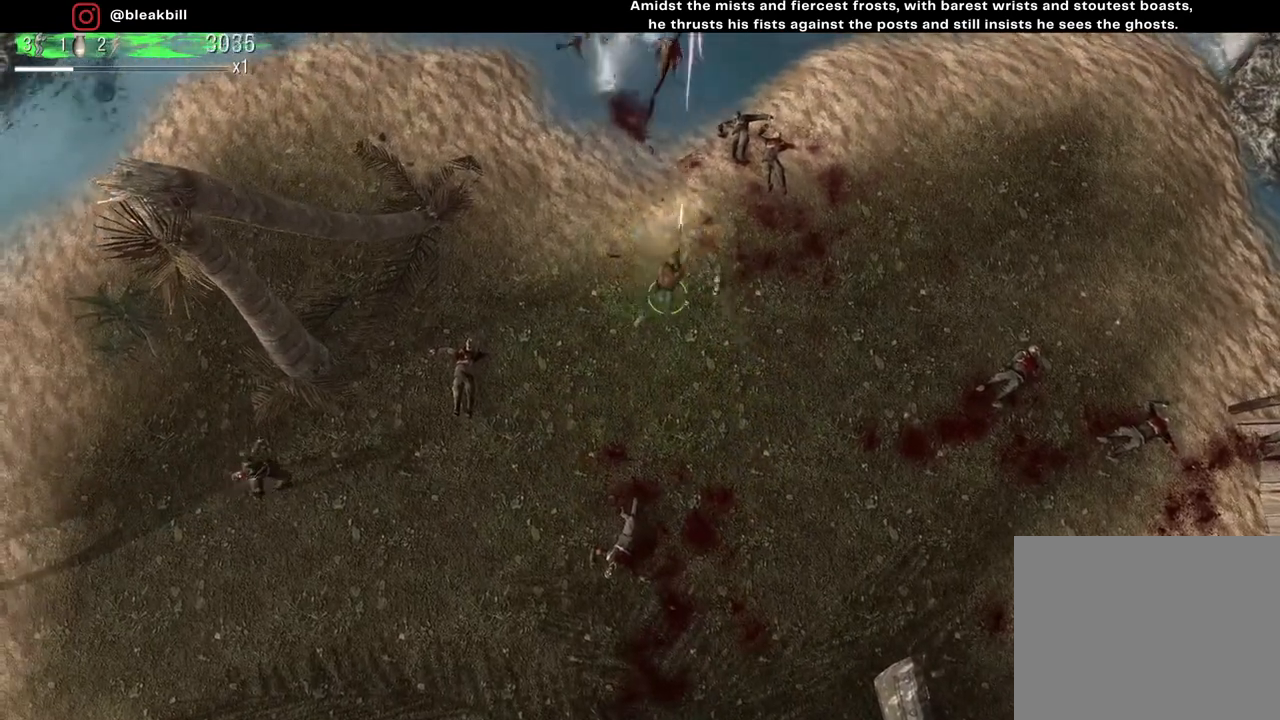
{"buttons": [], "left_stick": "down-left", "right_stick": "left", "events": [[200, "left_stick", "center"], [250, "left_stick", "down-left"], [350, "right_stick", "up-left"], [450, "right_stick", "left"]]}
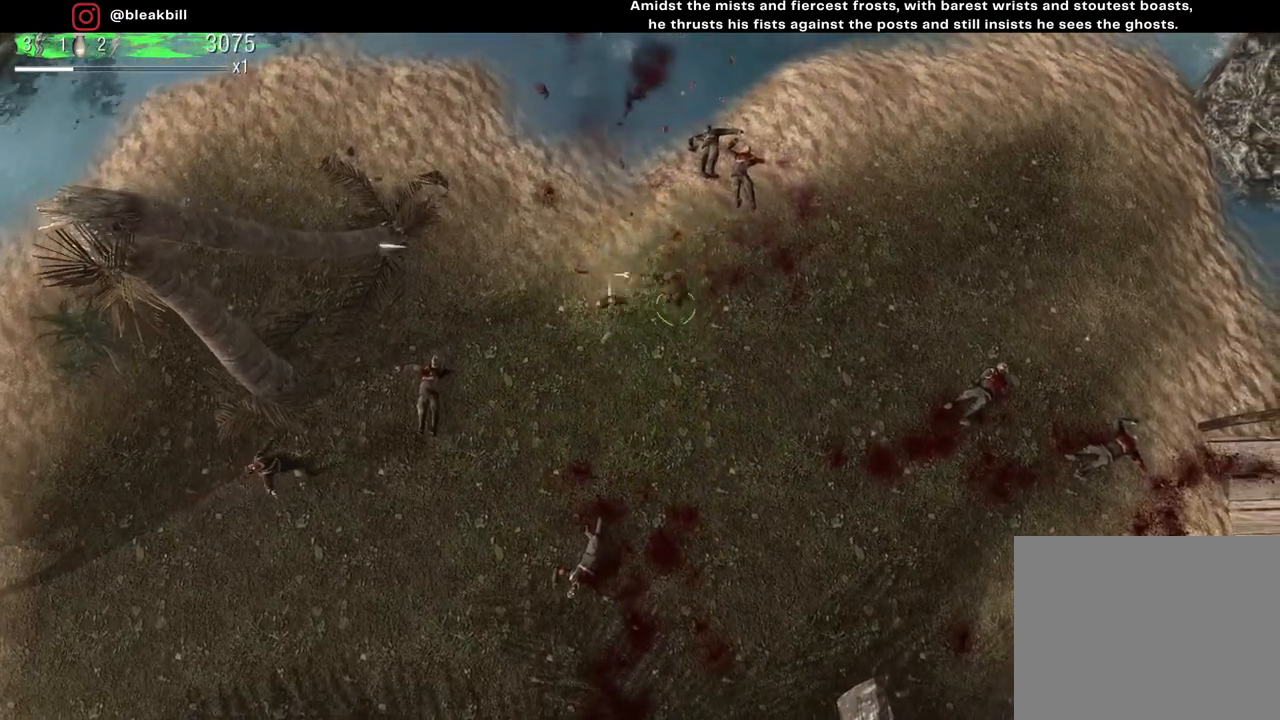
{"buttons": [], "left_stick": "down-left", "right_stick": "left", "events": []}
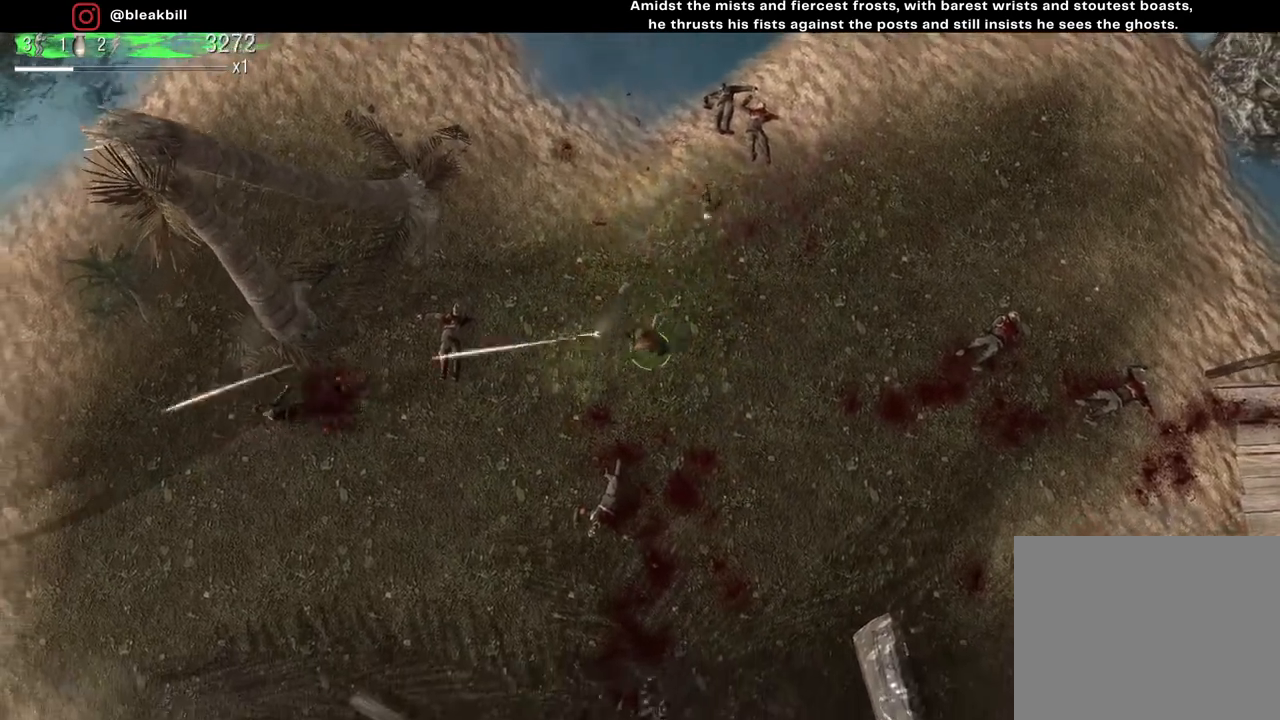
{"buttons": [], "left_stick": "left", "right_stick": "down-right", "events": [[467, "left_stick", "left"], [483, "right_stick", "down-right"]]}
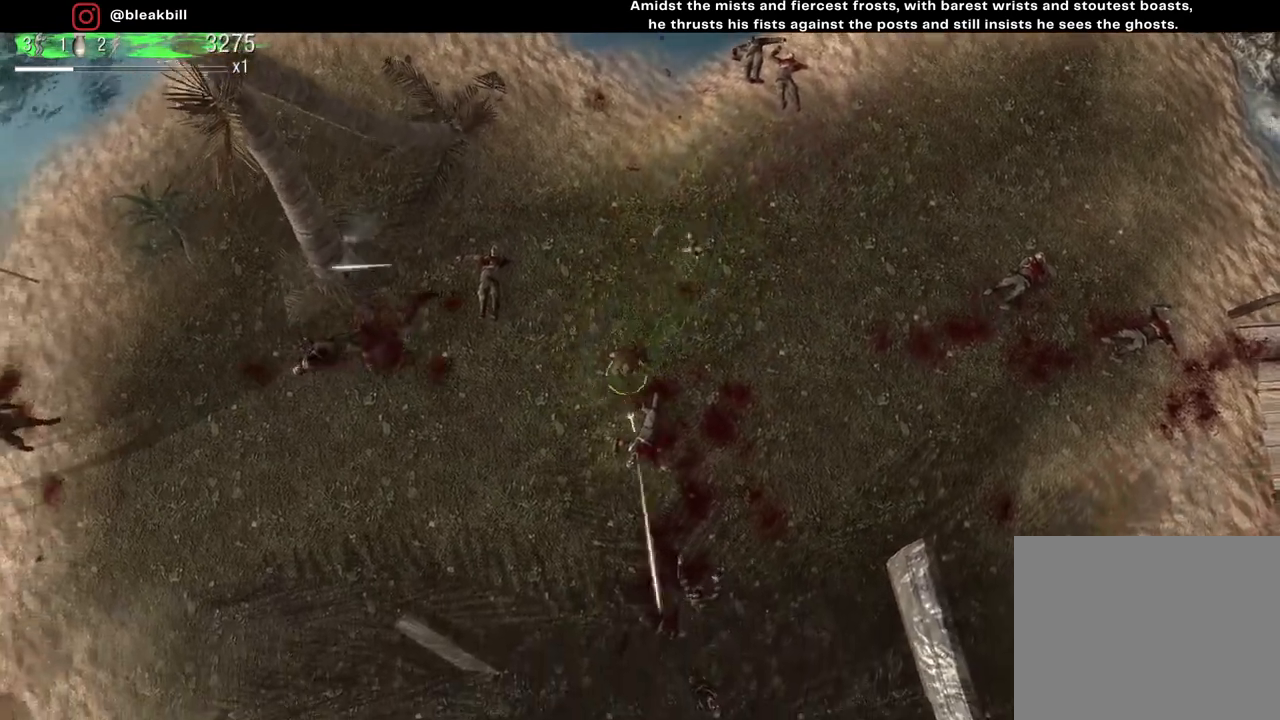
{"buttons": [], "left_stick": "down-left", "right_stick": "down-right", "events": [[150, "left_stick", "down-left"]]}
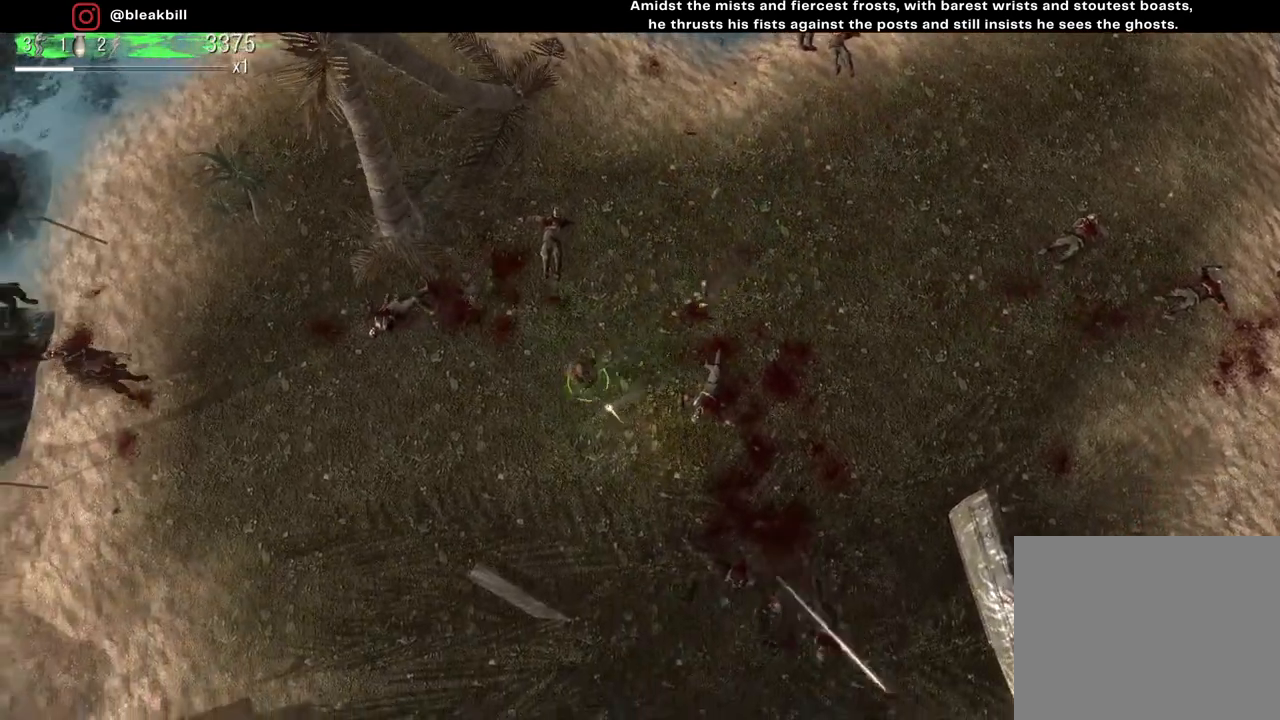
{"buttons": [], "left_stick": "up-left", "right_stick": "left", "events": [[117, "left_stick", "down"], [250, "left_stick", "down-left"], [417, "right_stick", "left"], [433, "left_stick", "up-left"]]}
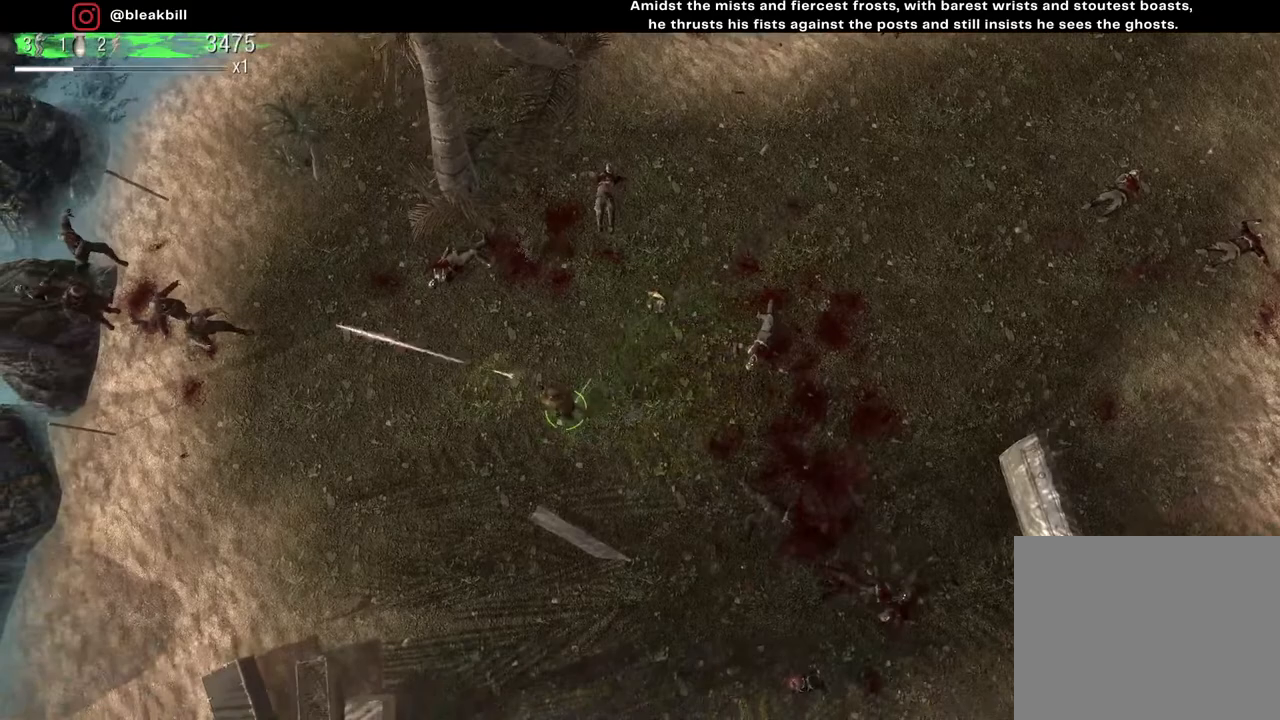
{"buttons": [], "left_stick": "down", "right_stick": "left", "events": [[450, "left_stick", "down-left"], [500, "left_stick", "down"]]}
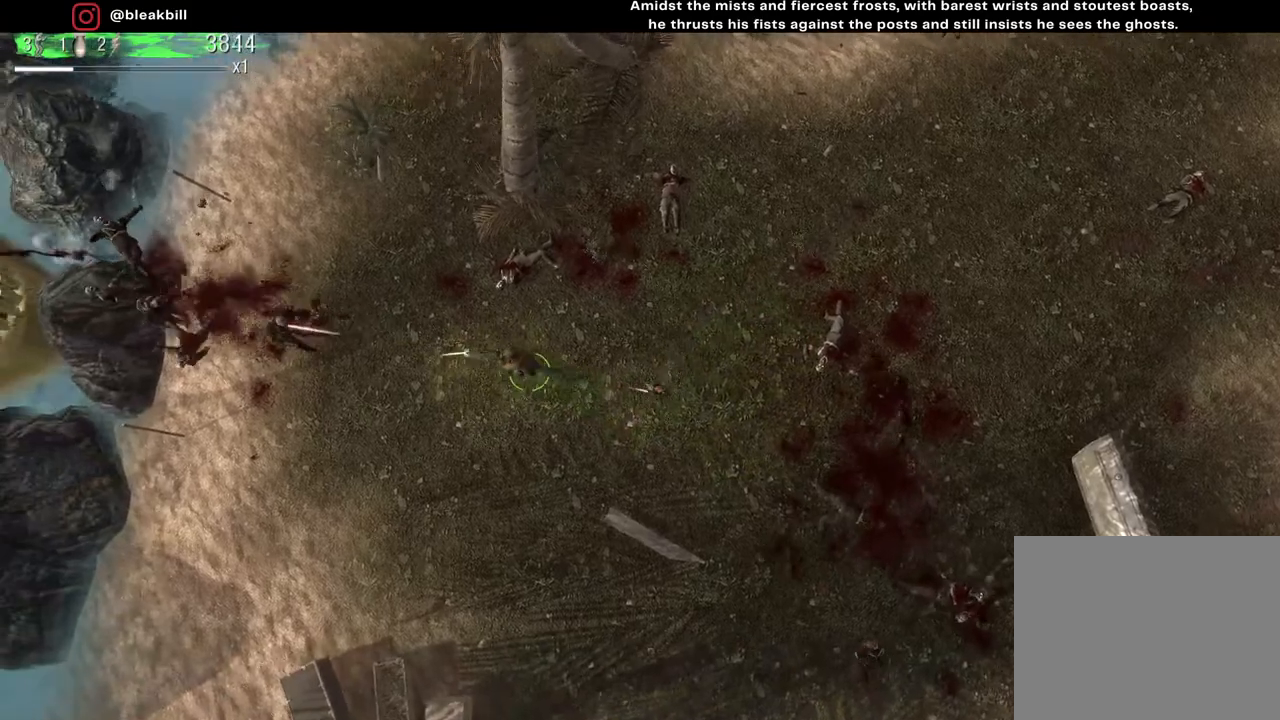
{"buttons": [], "left_stick": "right", "right_stick": "down-right", "events": [[17, "left_stick", "down-right"], [267, "left_stick", "right"], [467, "right_stick", "down-right"]]}
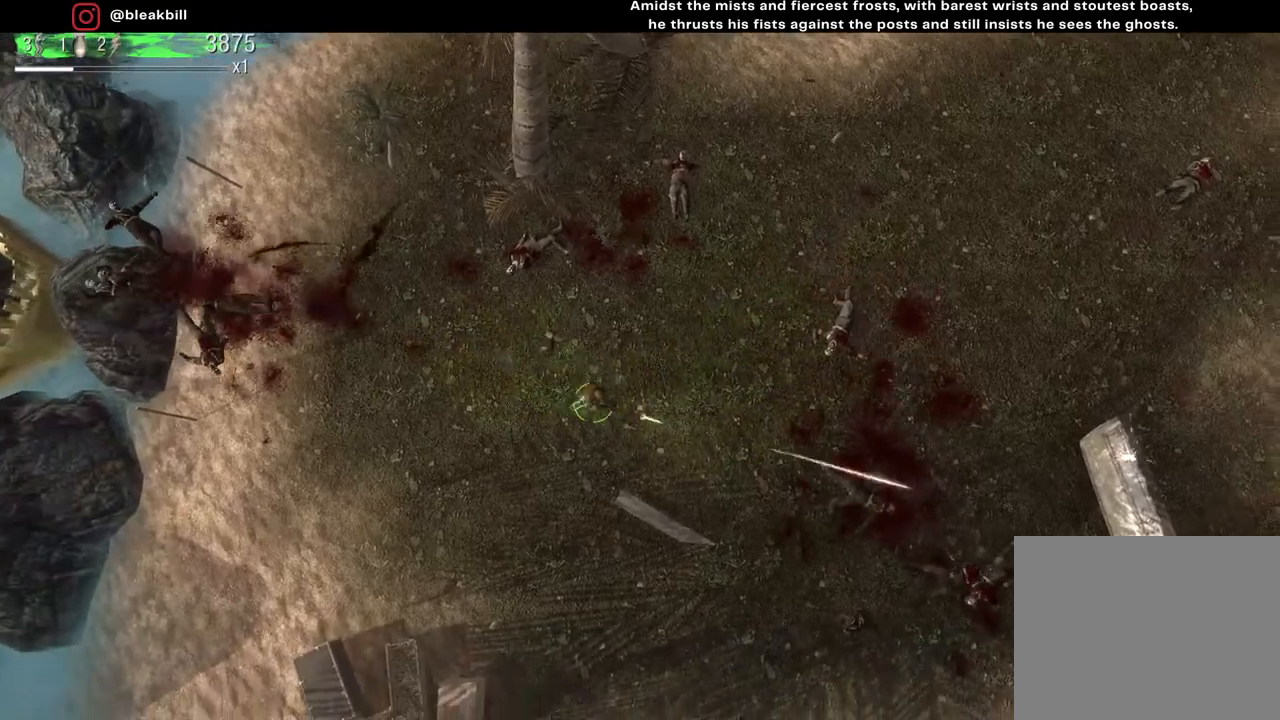
{"buttons": [], "left_stick": "right", "right_stick": "down-right", "events": []}